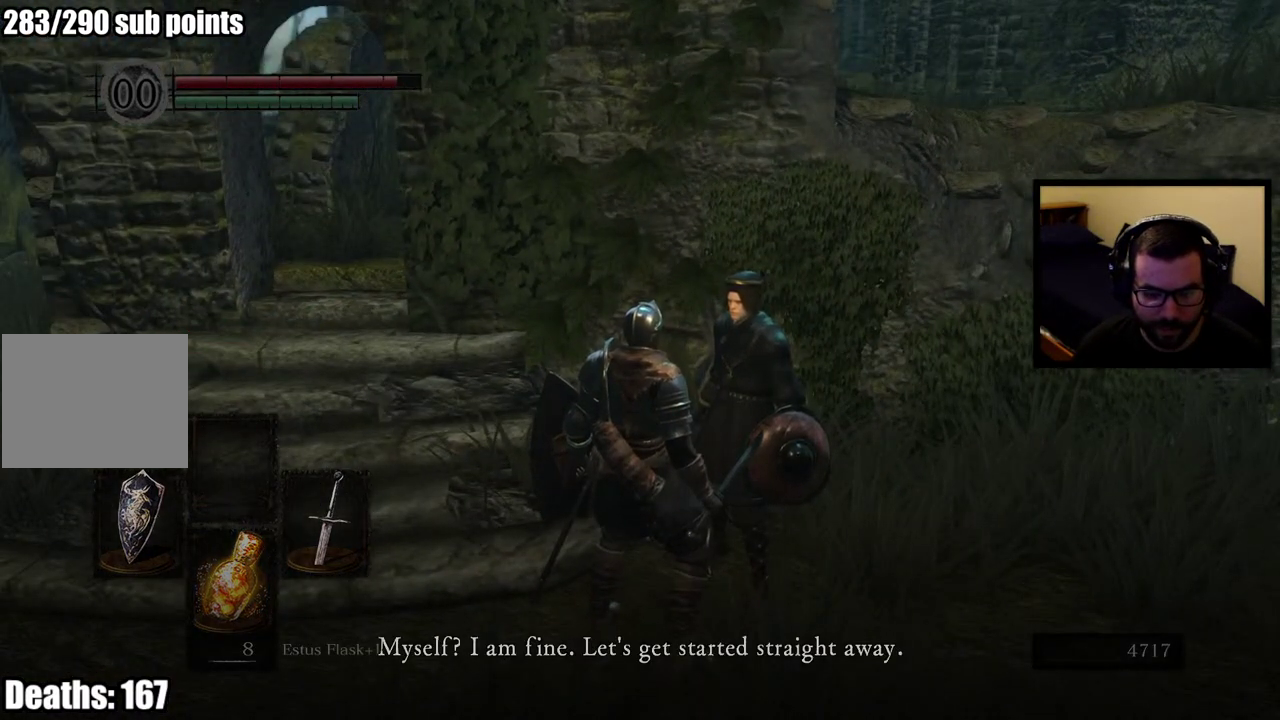
Gameplay with a controller (PlayStation layout); each line is a JSON object with the inputs held at the frame after it. "events" lists button and stick changes between this image and that frame as [ms after this image, input, new state], when the widget could be followed in between.
{"buttons": [], "left_stick": "center", "right_stick": "right", "events": [[467, "right_stick", "right"]]}
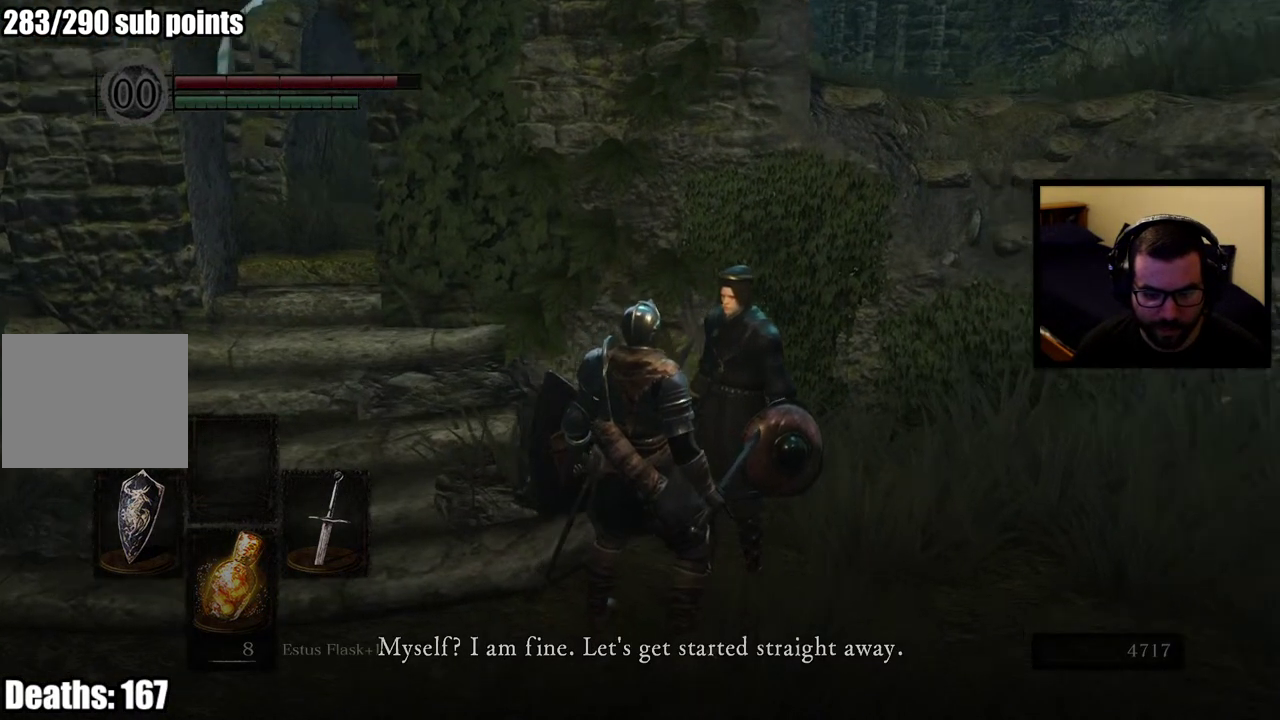
{"buttons": [], "left_stick": "center", "right_stick": "left", "events": [[150, "right_stick", "center"], [467, "right_stick", "left"]]}
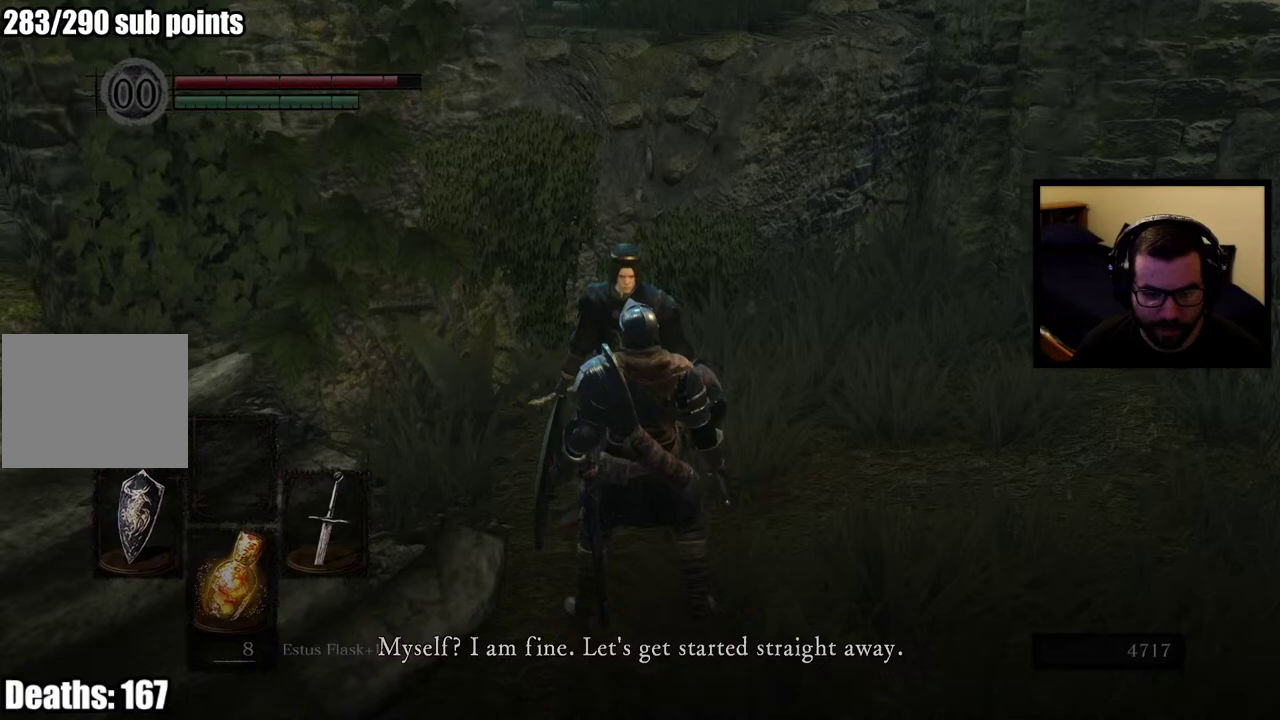
{"buttons": [], "left_stick": "center", "right_stick": "center", "events": [[150, "right_stick", "center"]]}
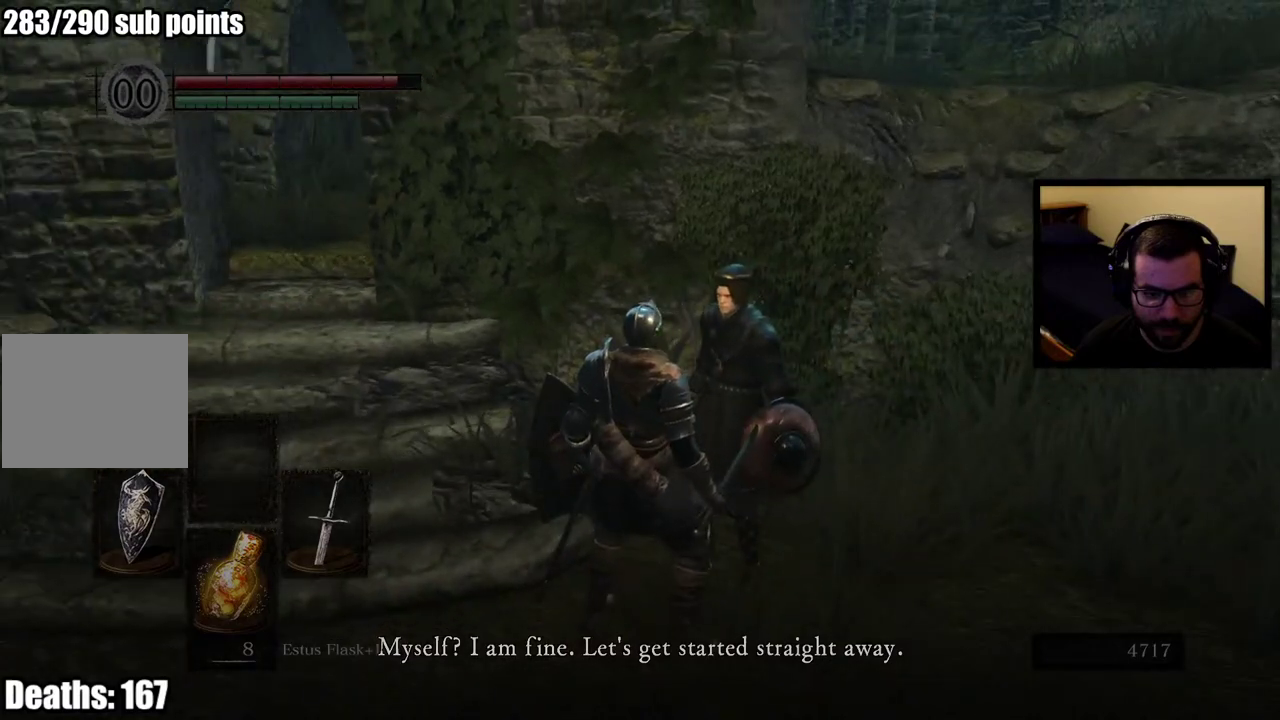
{"buttons": [], "left_stick": "center", "right_stick": "center", "events": [[183, "right_stick", "left"], [450, "right_stick", "center"]]}
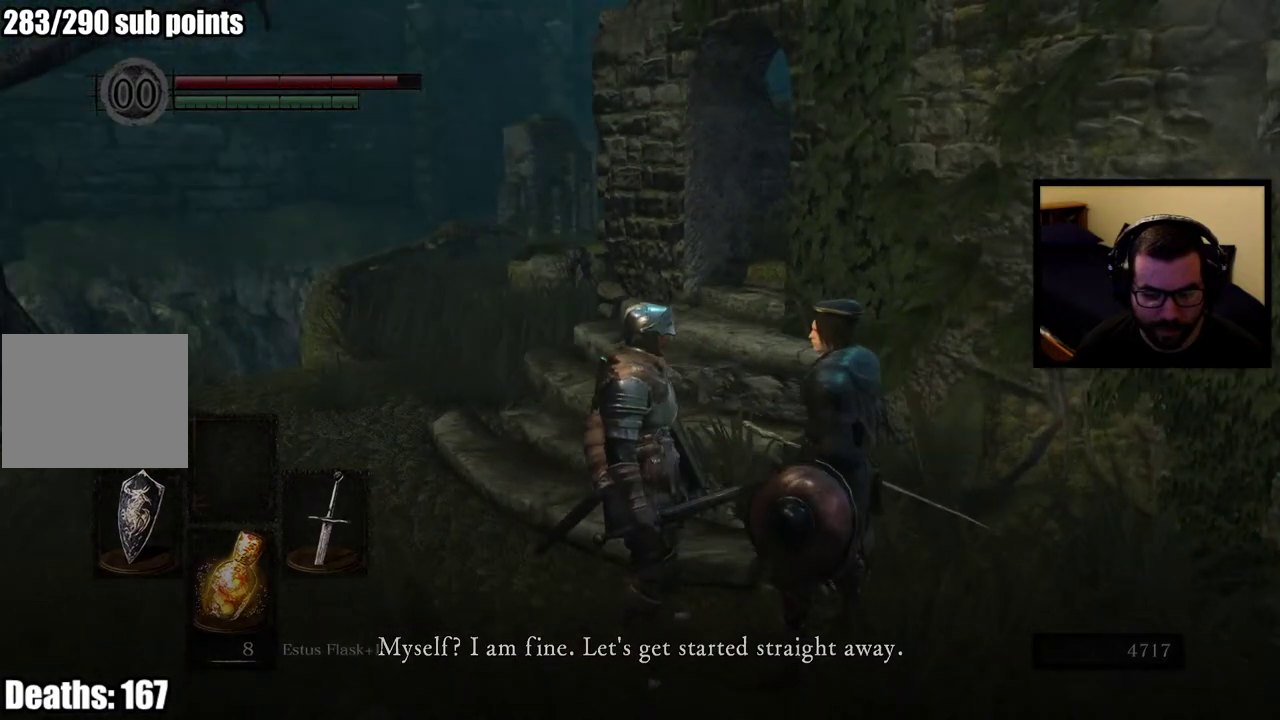
{"buttons": [], "left_stick": "center", "right_stick": "center", "events": []}
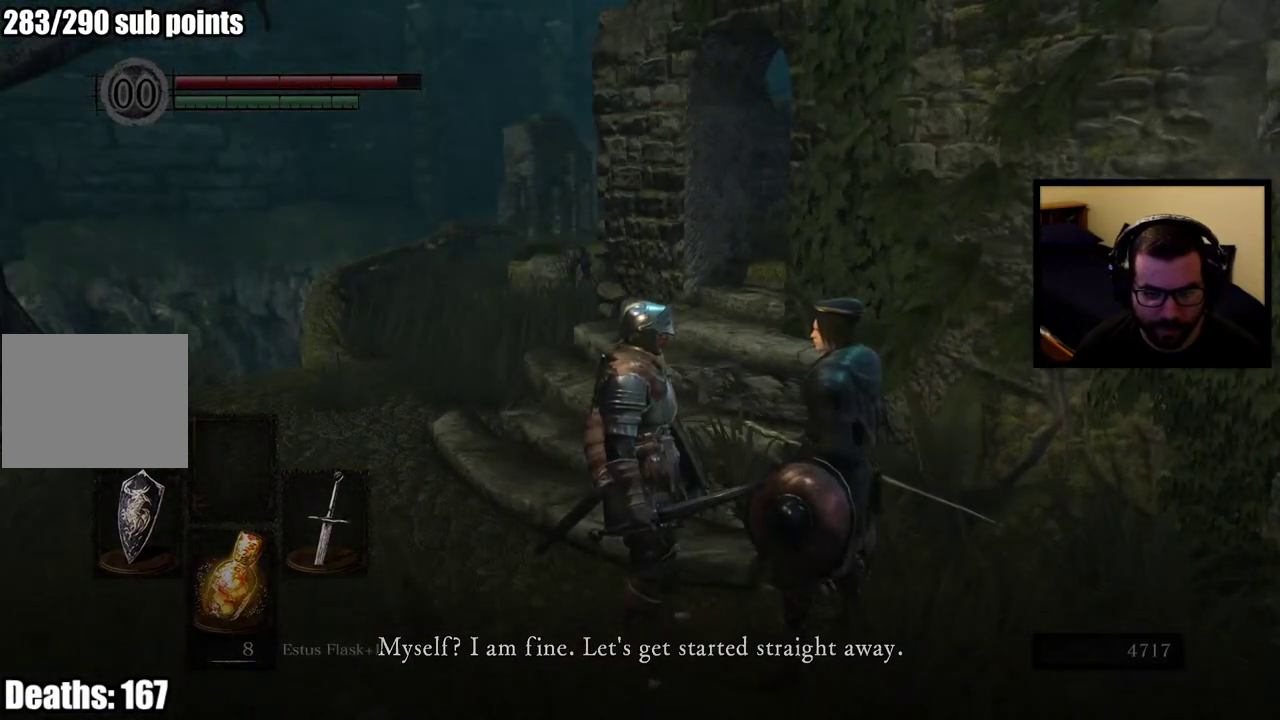
{"buttons": [], "left_stick": "center", "right_stick": "right", "events": [[250, "right_stick", "right"]]}
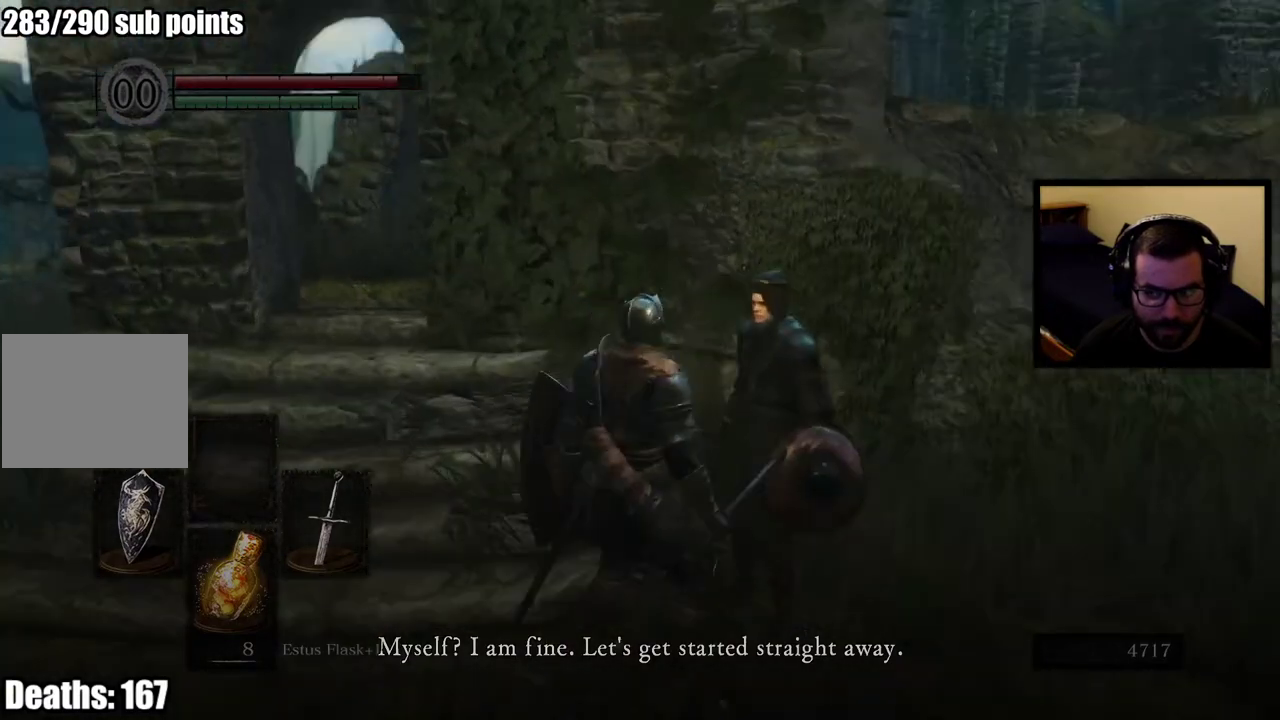
{"buttons": [], "left_stick": "center", "right_stick": "center", "events": [[50, "right_stick", "center"], [283, "right_stick", "right"], [433, "right_stick", "center"]]}